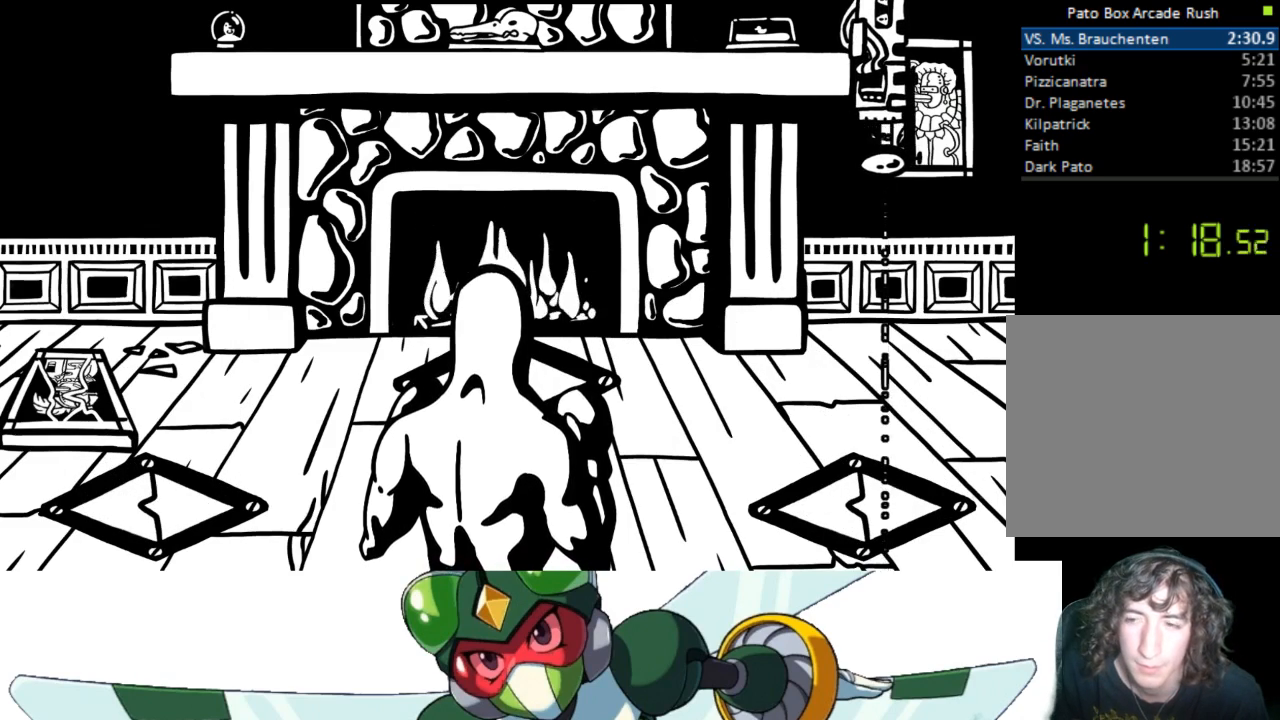
Gameplay with a controller (PlayStation layout); each line is a JSON object with the inputs held at the frame after it. "events" lists button and stick changes between this image and that frame as [ms after this image, input, new state], when the widget could be followed in between. Not read: left_stick right_stick.
{"buttons": [], "events": []}
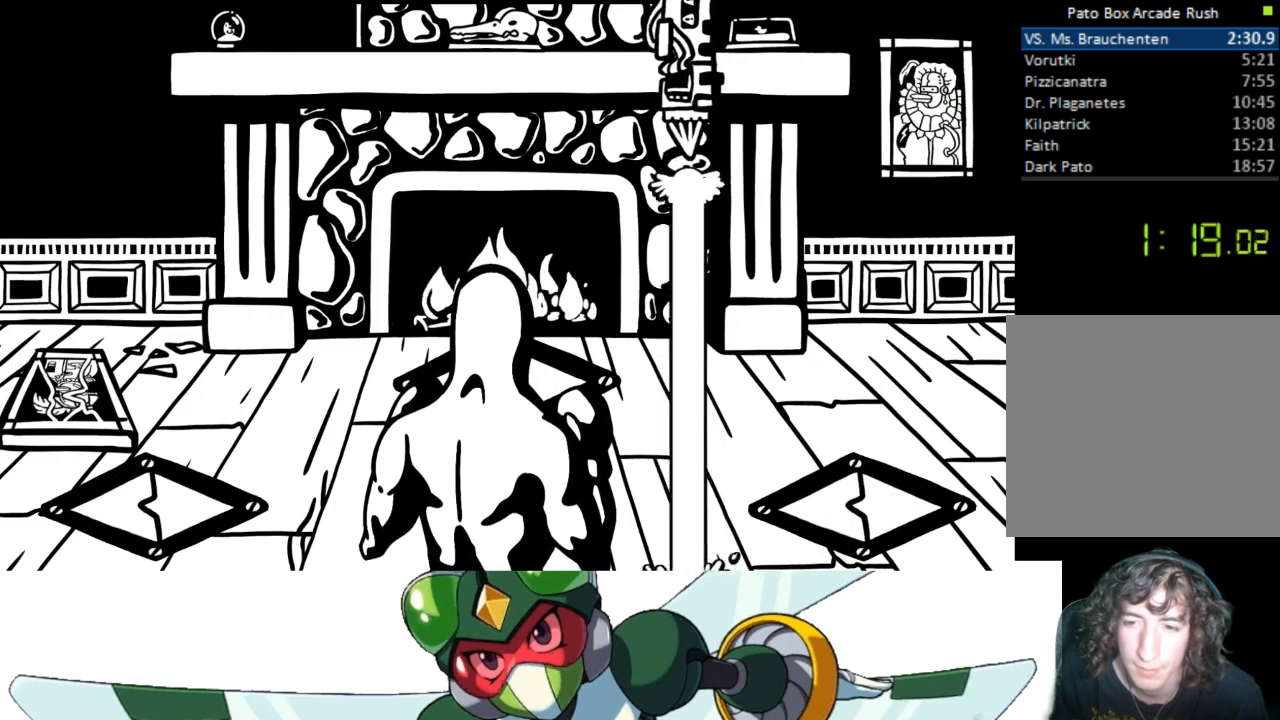
{"buttons": ["DPAD_LEFT"], "events": [[33, "DPAD_LEFT", "down"]]}
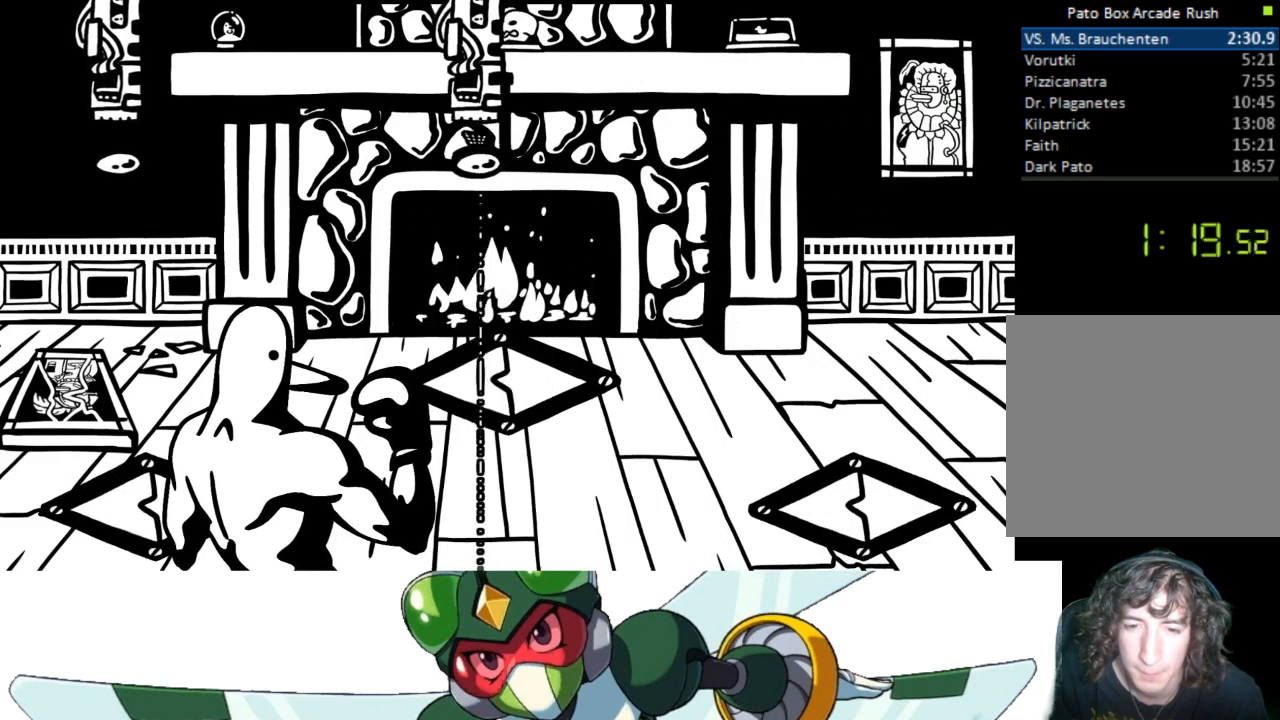
{"buttons": [], "events": [[133, "DPAD_LEFT", "up"]]}
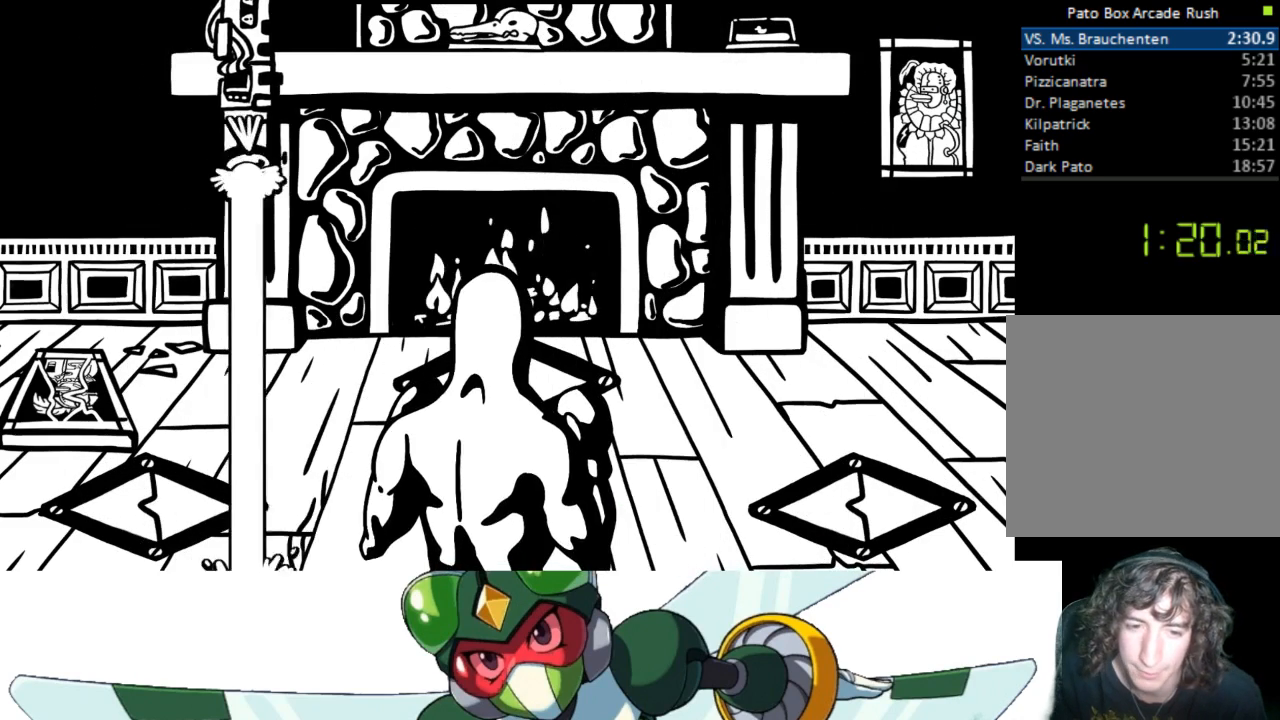
{"buttons": ["DPAD_RIGHT"], "events": [[167, "DPAD_RIGHT", "down"]]}
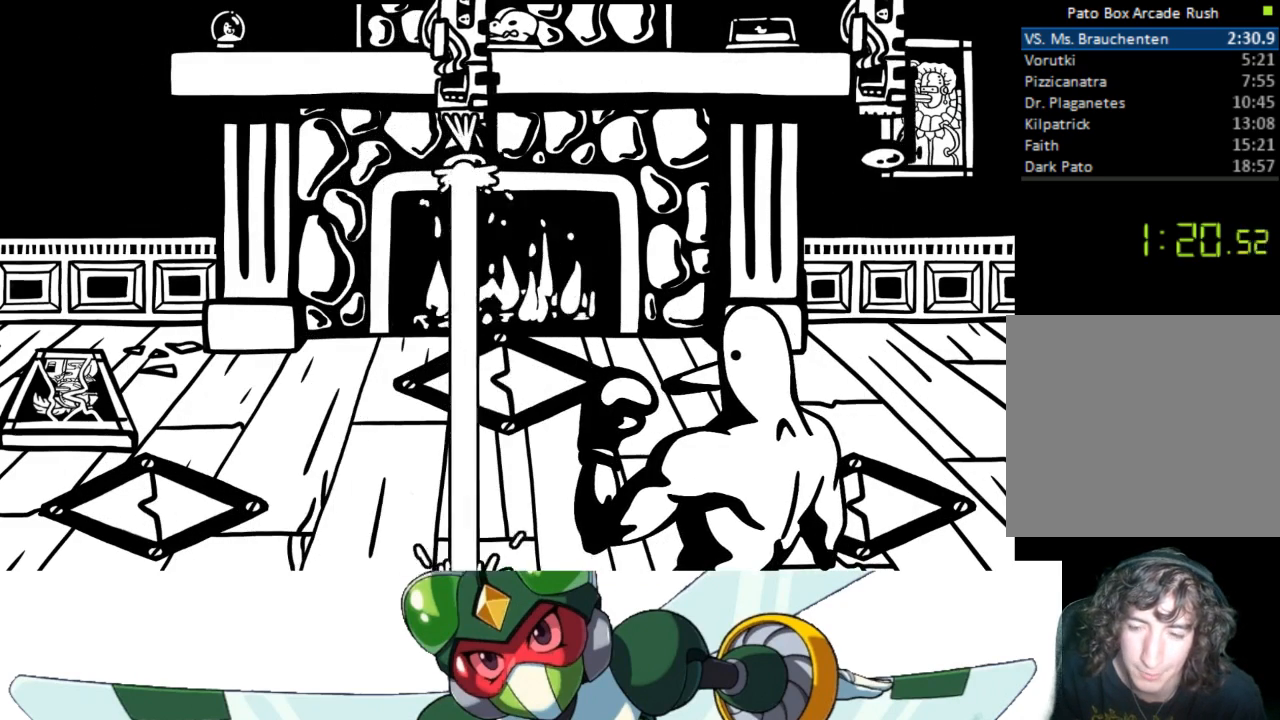
{"buttons": [], "events": [[233, "DPAD_RIGHT", "up"]]}
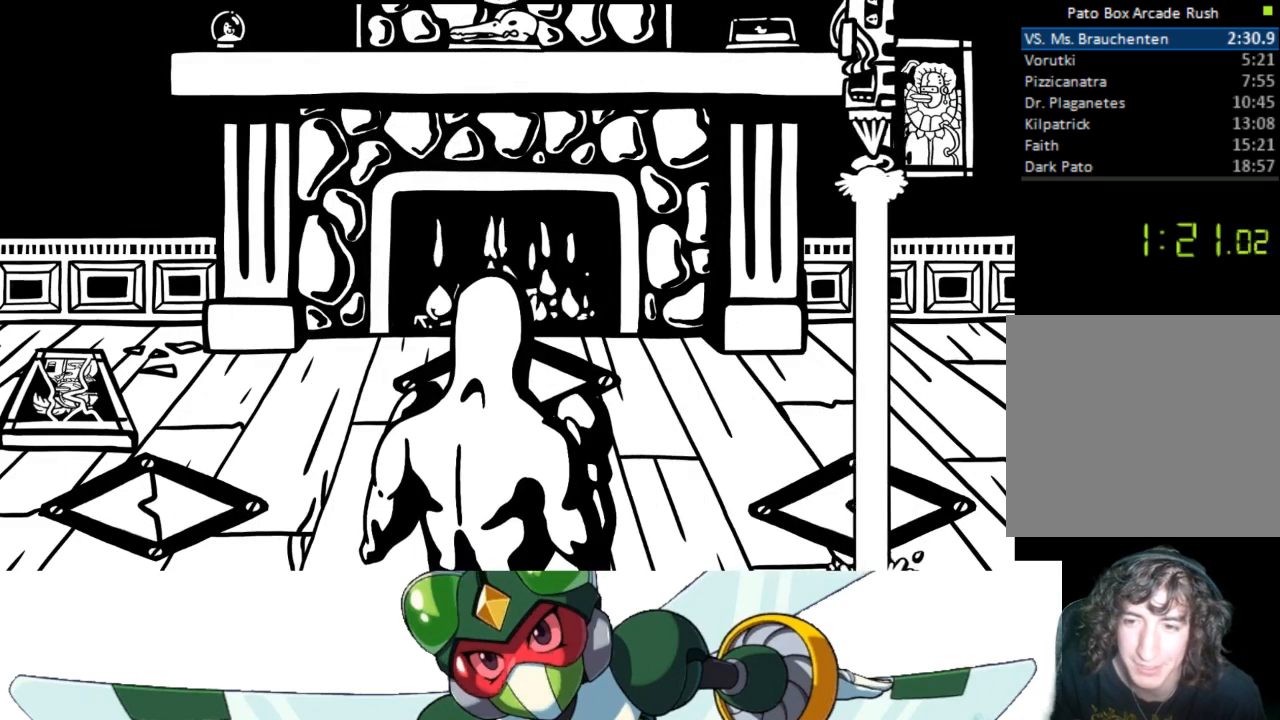
{"buttons": ["DPAD_LEFT"], "events": [[467, "DPAD_LEFT", "down"]]}
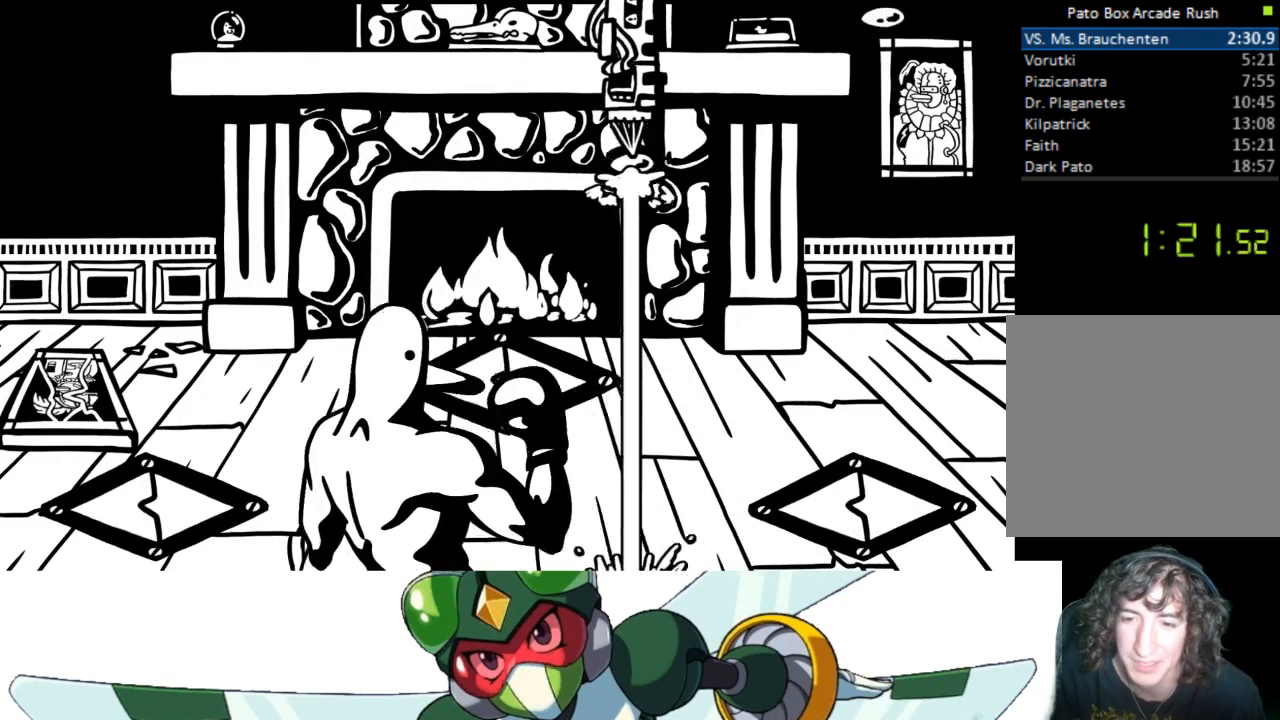
{"buttons": ["DPAD_LEFT"], "events": []}
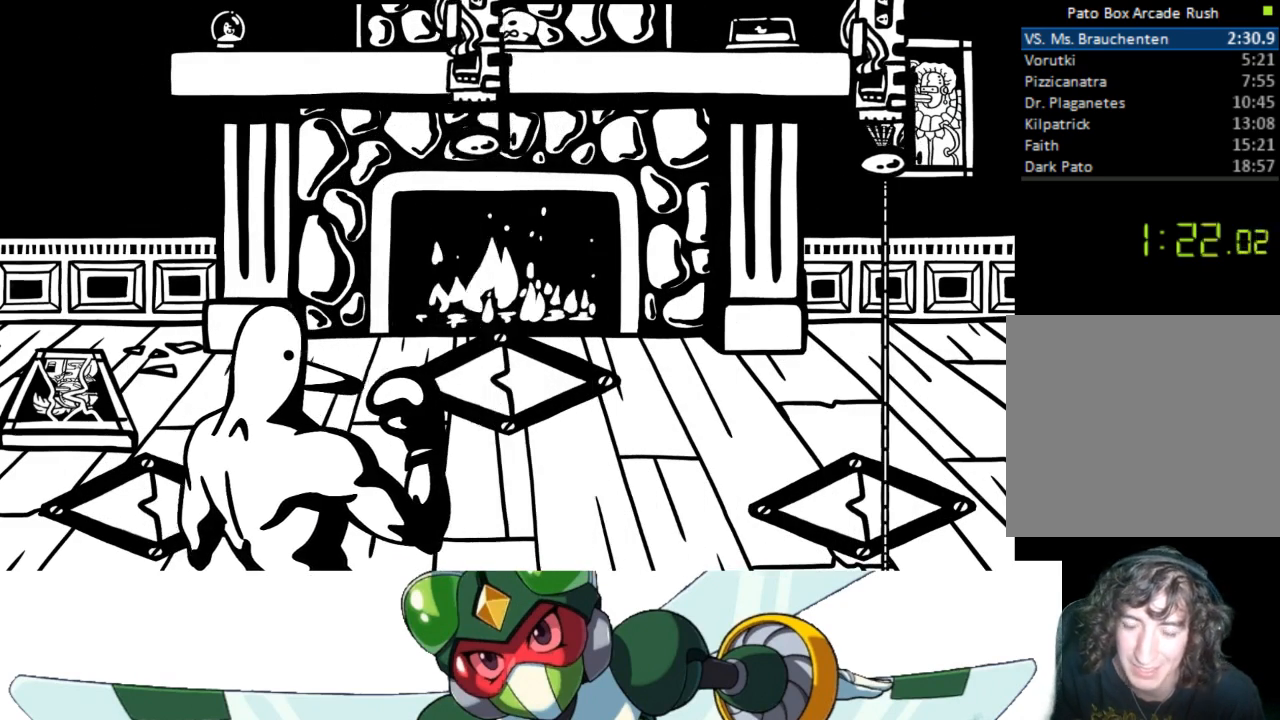
{"buttons": [], "events": [[33, "DPAD_LEFT", "up"]]}
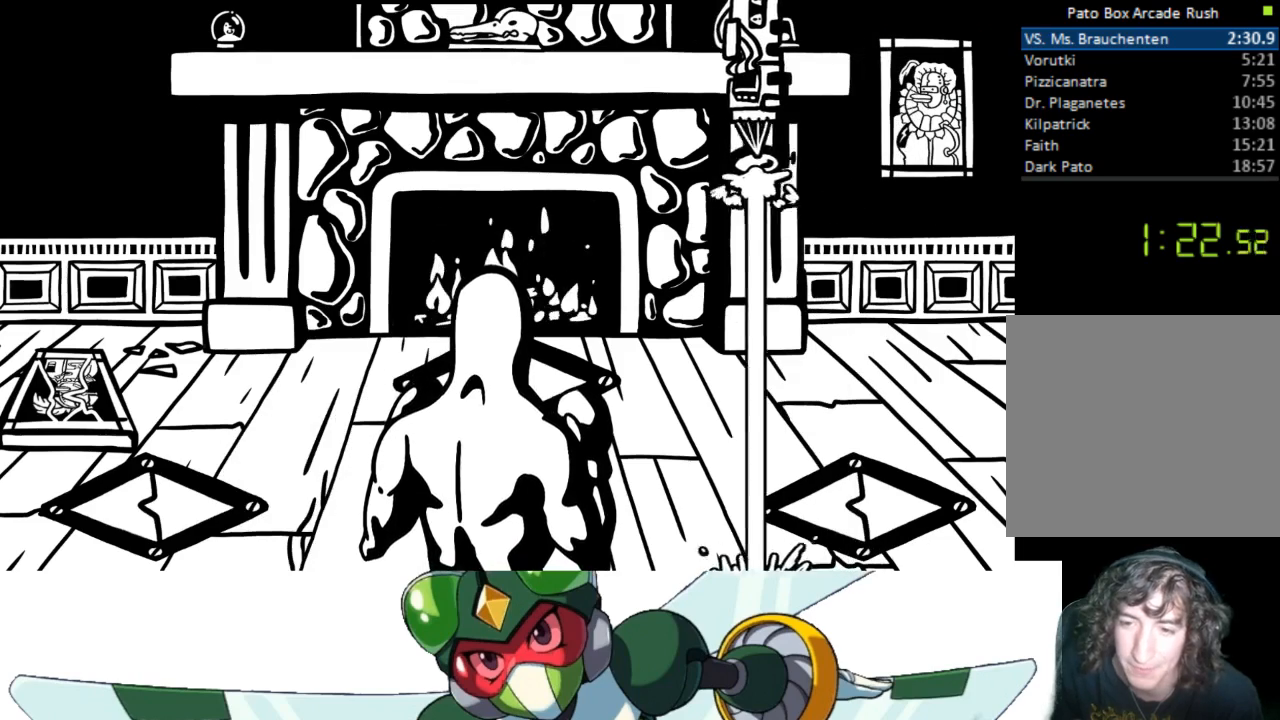
{"buttons": ["DPAD_LEFT"], "events": [[200, "DPAD_LEFT", "down"]]}
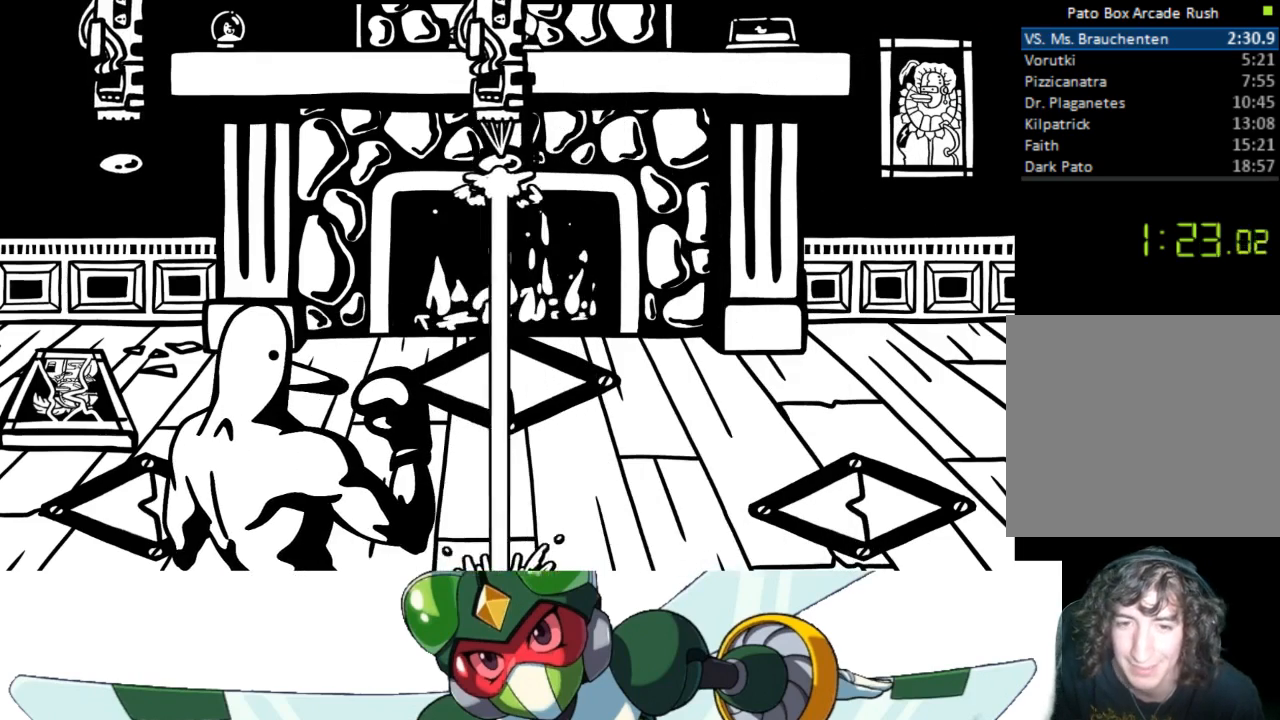
{"buttons": [], "events": [[200, "DPAD_LEFT", "up"]]}
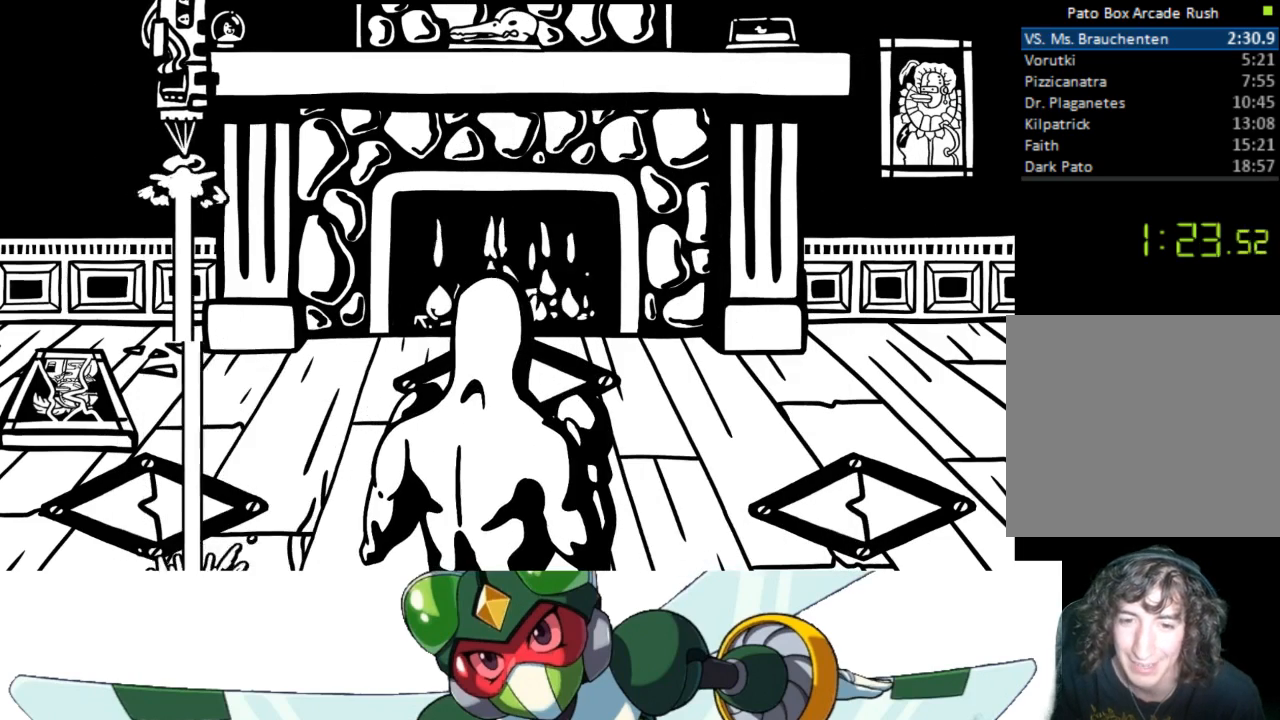
{"buttons": ["DPAD_RIGHT"], "events": [[300, "DPAD_RIGHT", "down"]]}
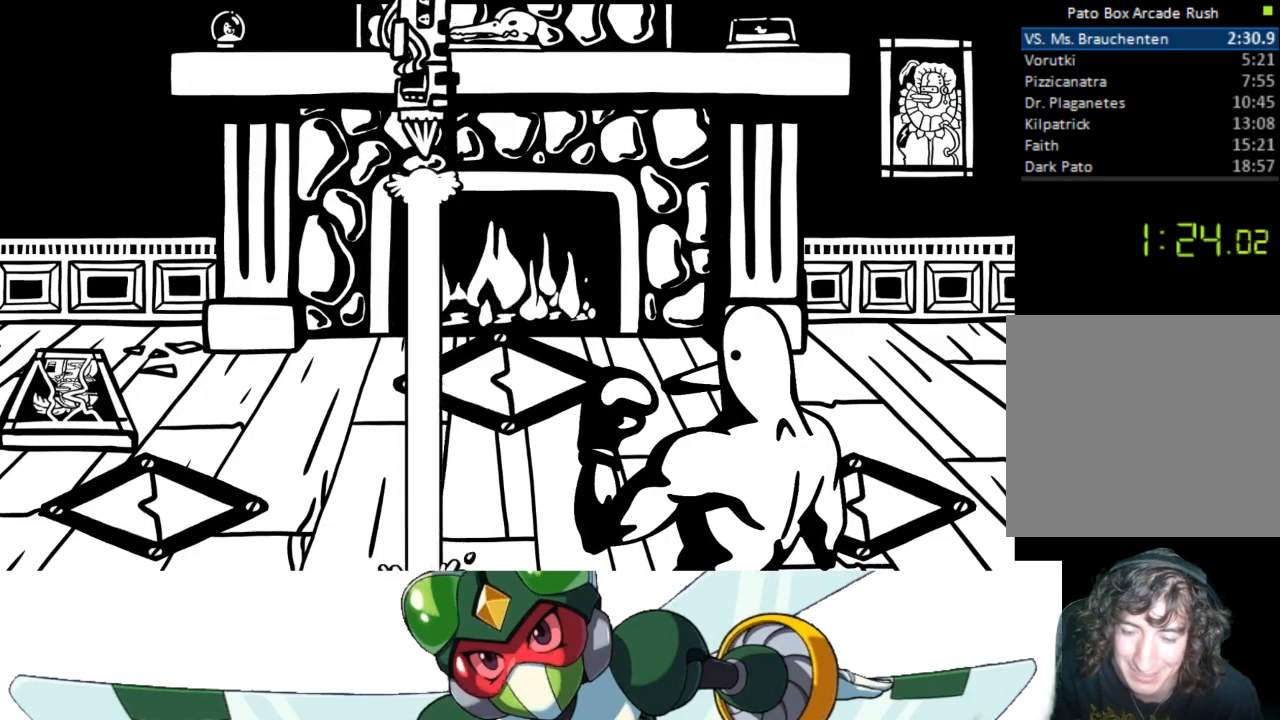
{"buttons": [], "events": [[433, "DPAD_RIGHT", "up"]]}
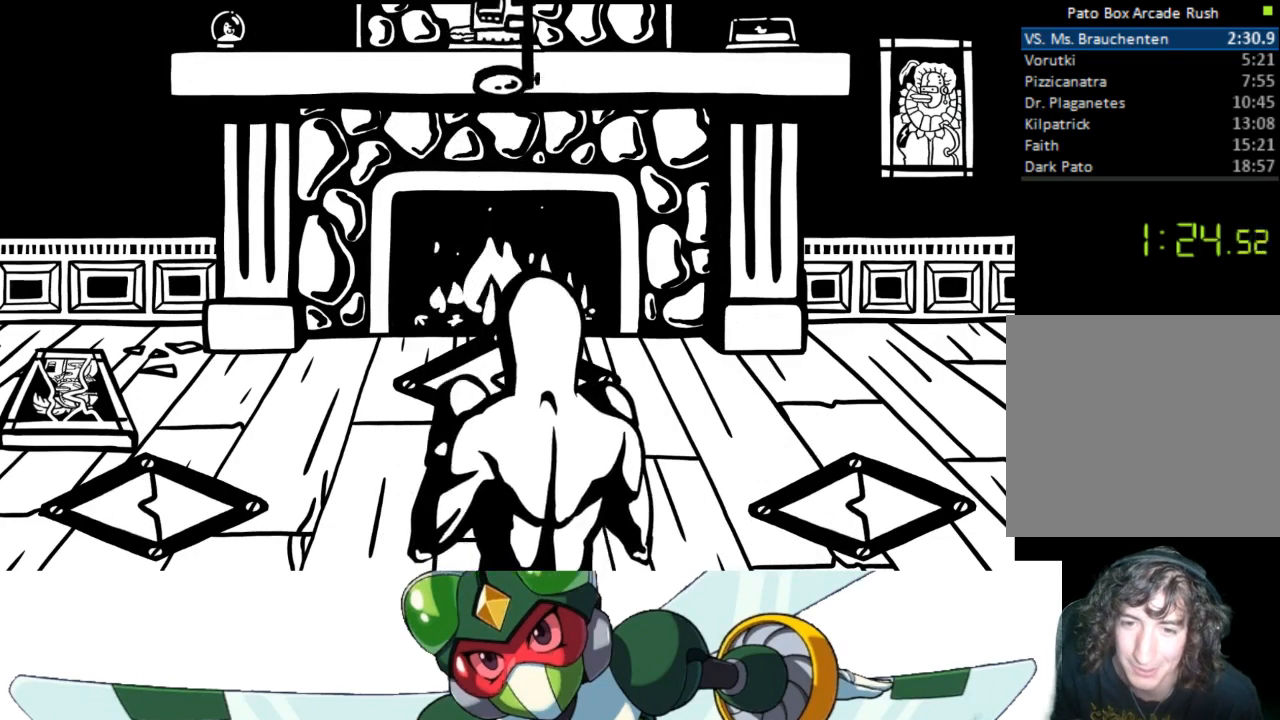
{"buttons": ["DPAD_UP"], "events": [[433, "DPAD_UP", "down"]]}
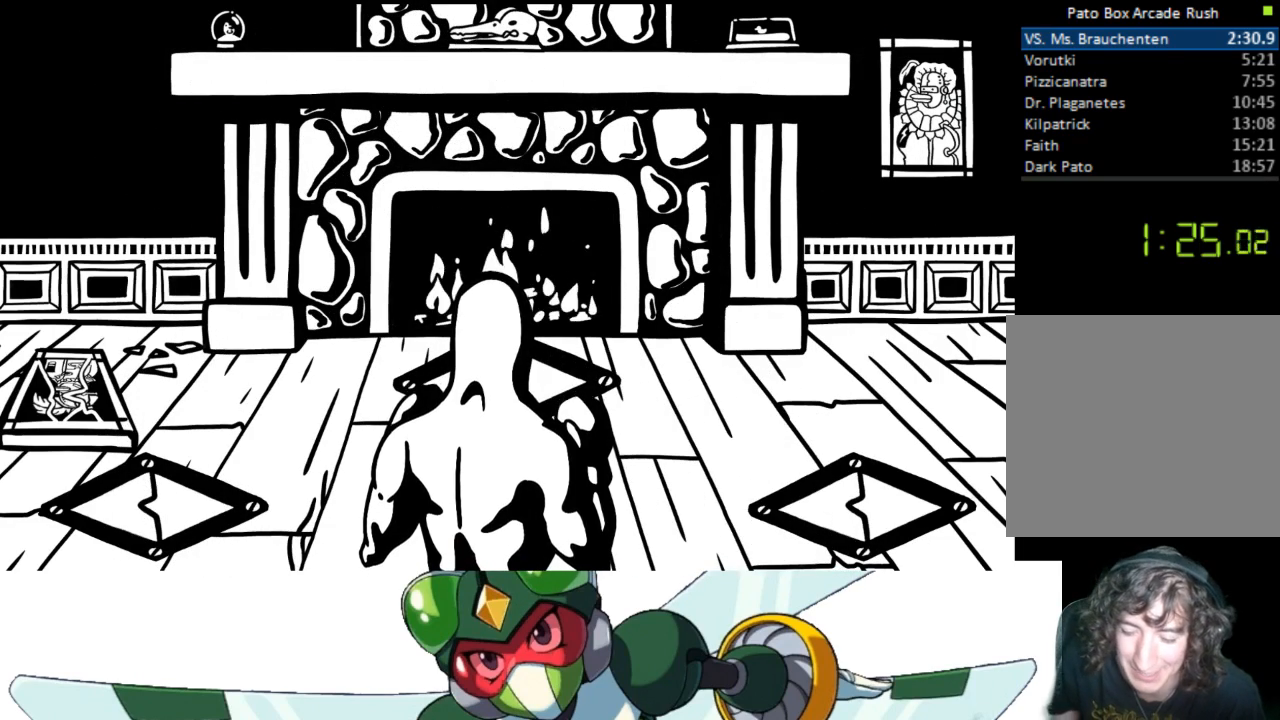
{"buttons": ["DPAD_UP"], "events": []}
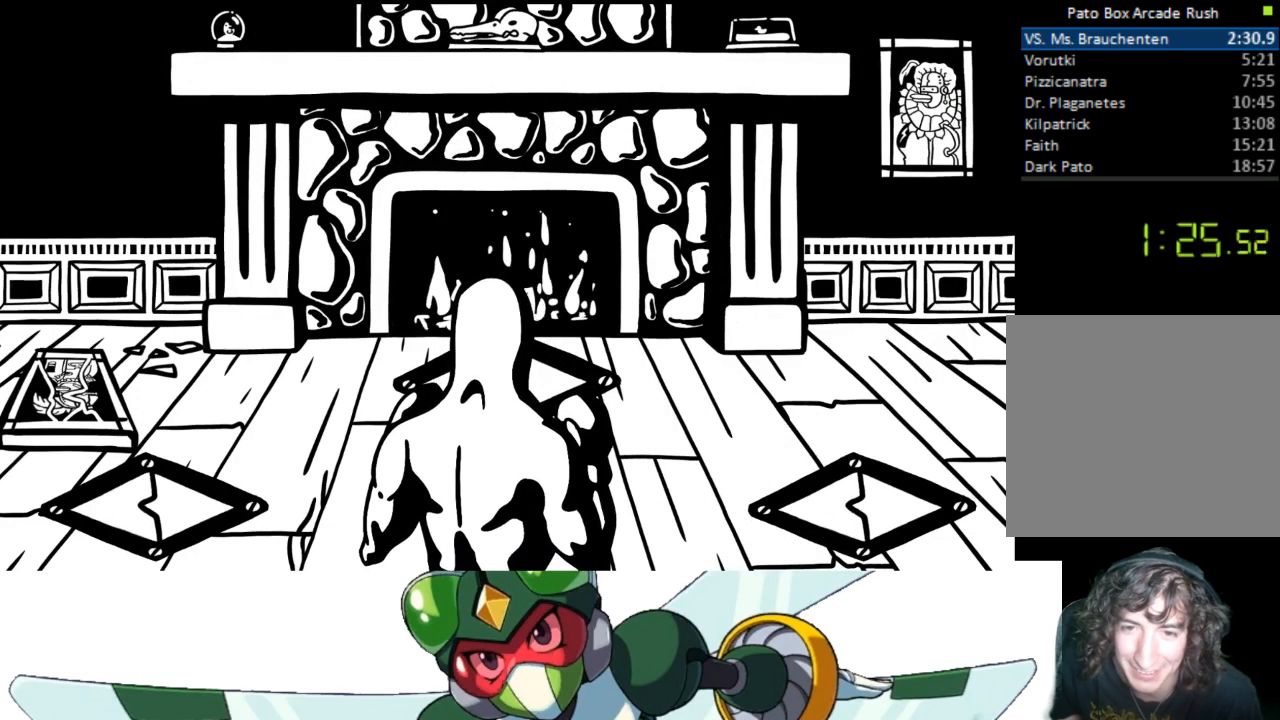
{"buttons": ["DPAD_UP"], "events": []}
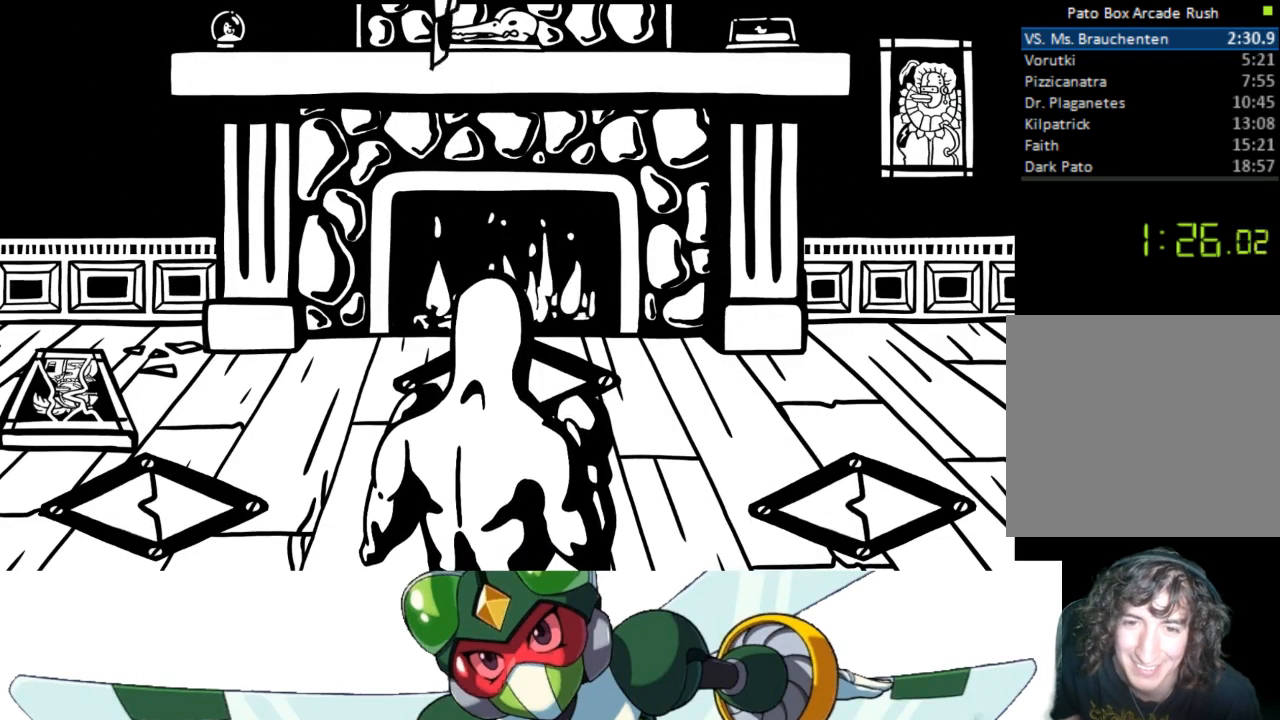
{"buttons": ["CIRCLE", "TRIANGLE", "DPAD_UP"], "events": [[467, "CIRCLE", "down"], [500, "TRIANGLE", "down"]]}
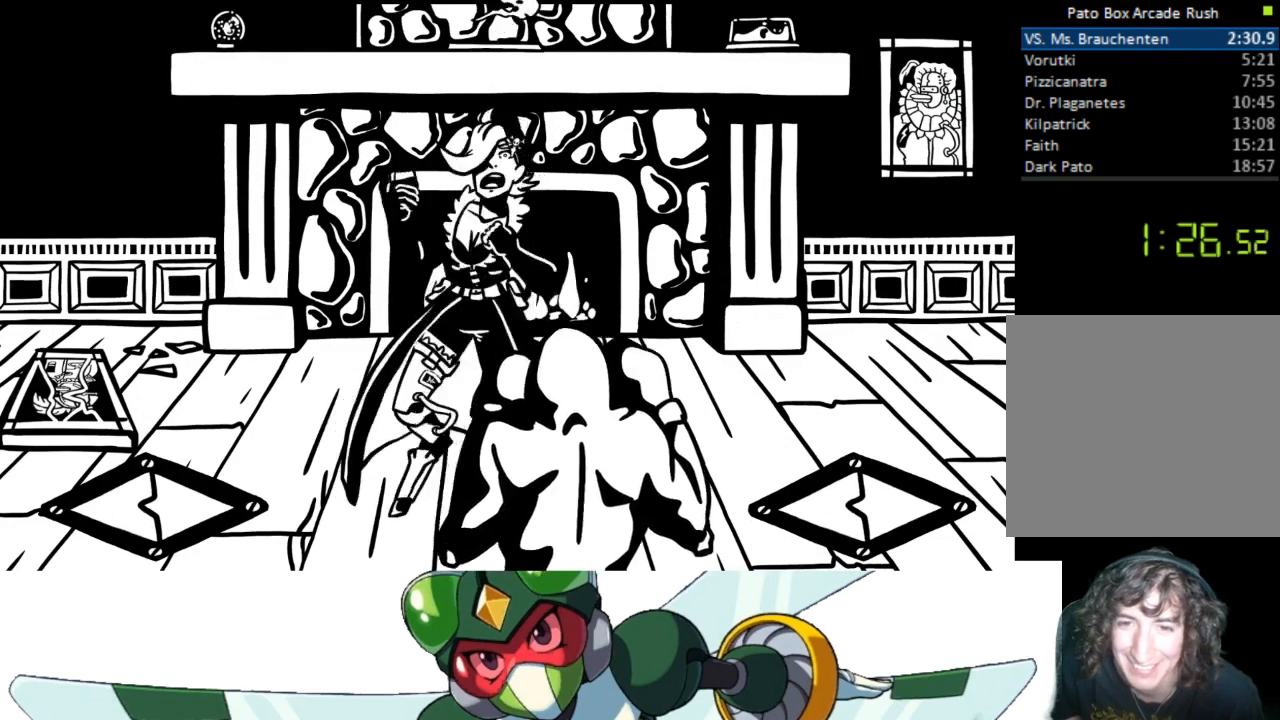
{"buttons": ["SQUARE", "DPAD_UP"], "events": [[67, "CIRCLE", "up"], [133, "TRIANGLE", "up"], [333, "CROSS", "down"], [400, "SQUARE", "down"], [467, "CROSS", "up"]]}
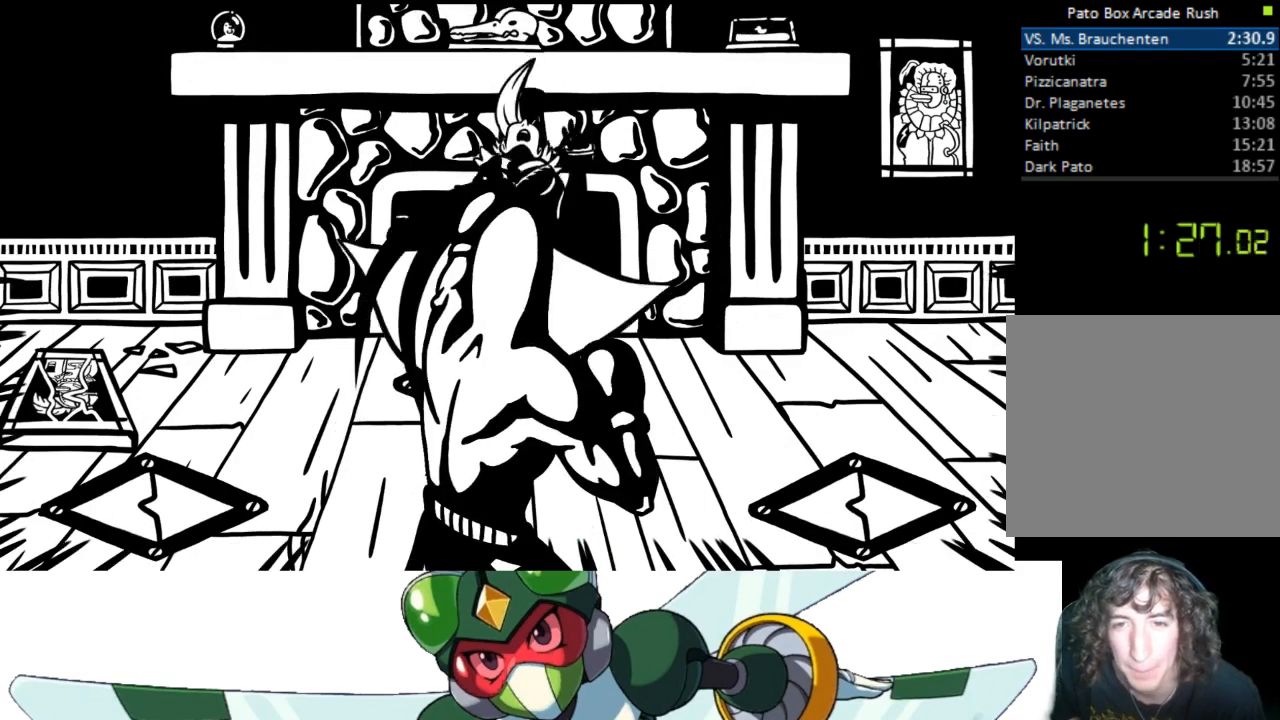
{"buttons": ["DPAD_UP"], "events": [[67, "SQUARE", "up"], [233, "CIRCLE", "down"], [267, "TRIANGLE", "down"], [333, "CIRCLE", "up"], [433, "TRIANGLE", "up"]]}
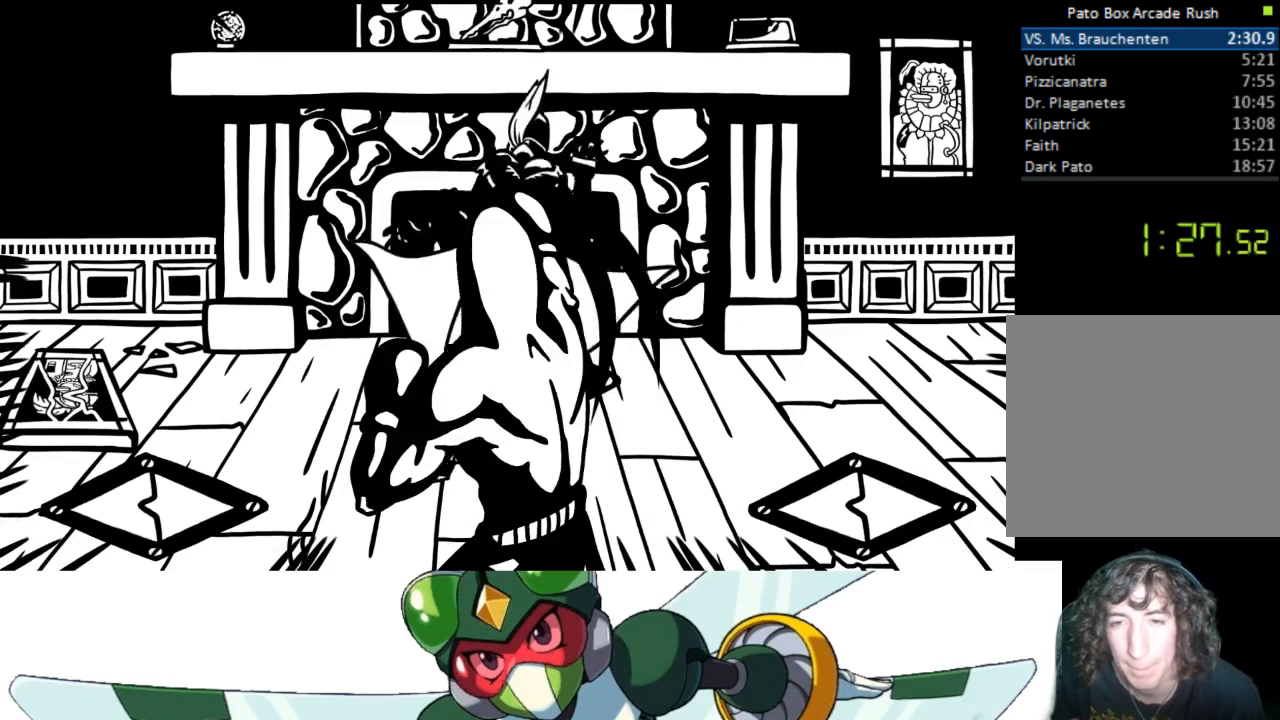
{"buttons": ["DPAD_UP"], "events": [[133, "CROSS", "down"], [167, "SQUARE", "down"], [233, "CROSS", "up"], [333, "SQUARE", "up"]]}
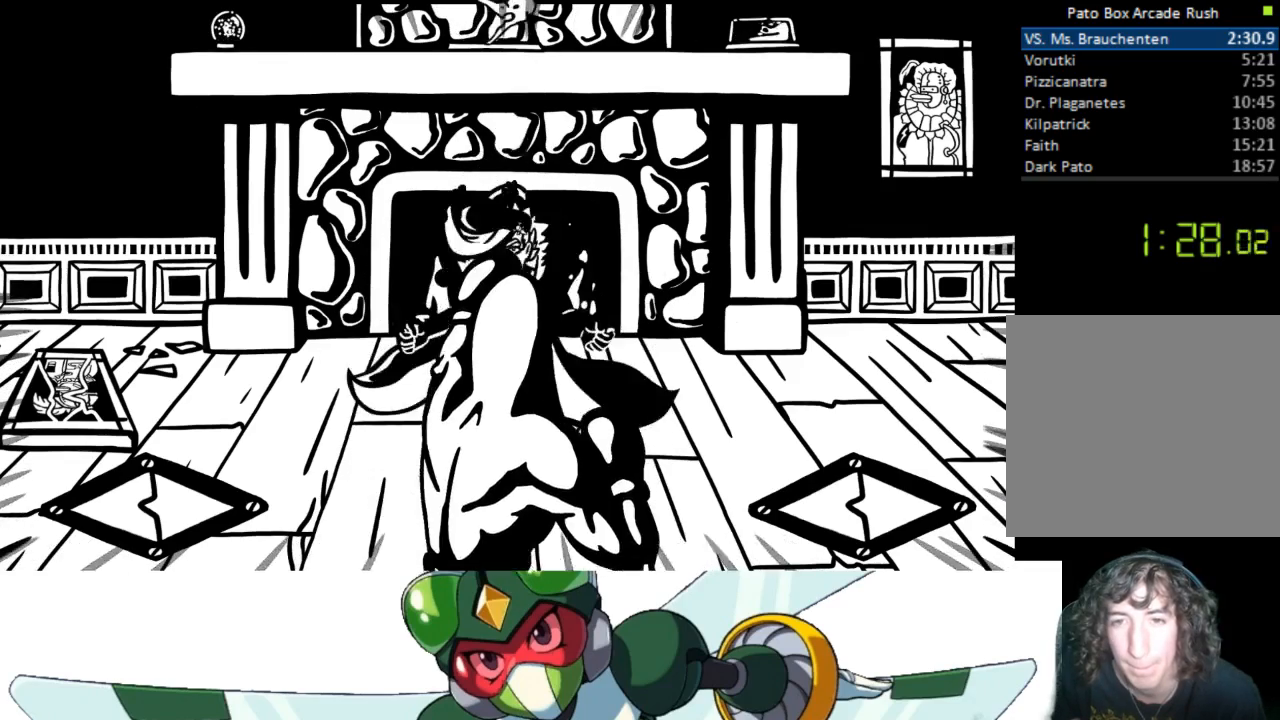
{"buttons": [], "events": [[33, "CIRCLE", "down"], [67, "TRIANGLE", "down"], [133, "CIRCLE", "up"], [233, "TRIANGLE", "up"], [500, "DPAD_UP", "up"]]}
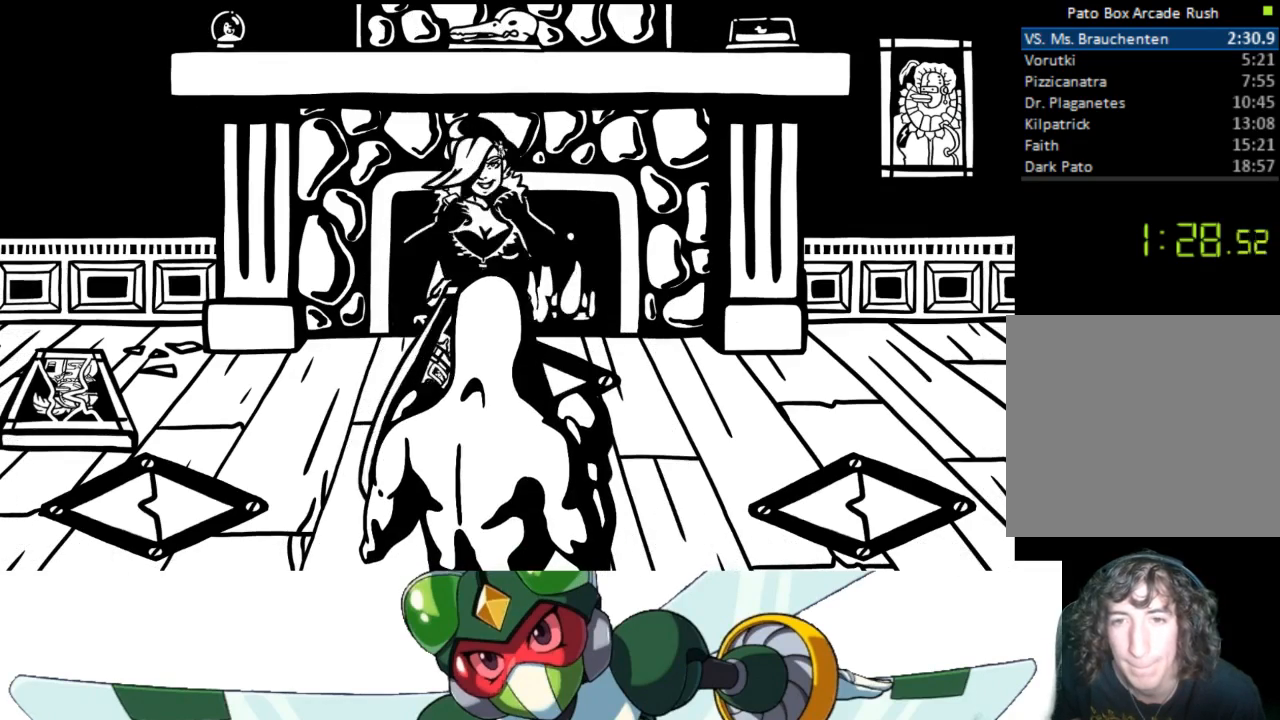
{"buttons": [], "events": []}
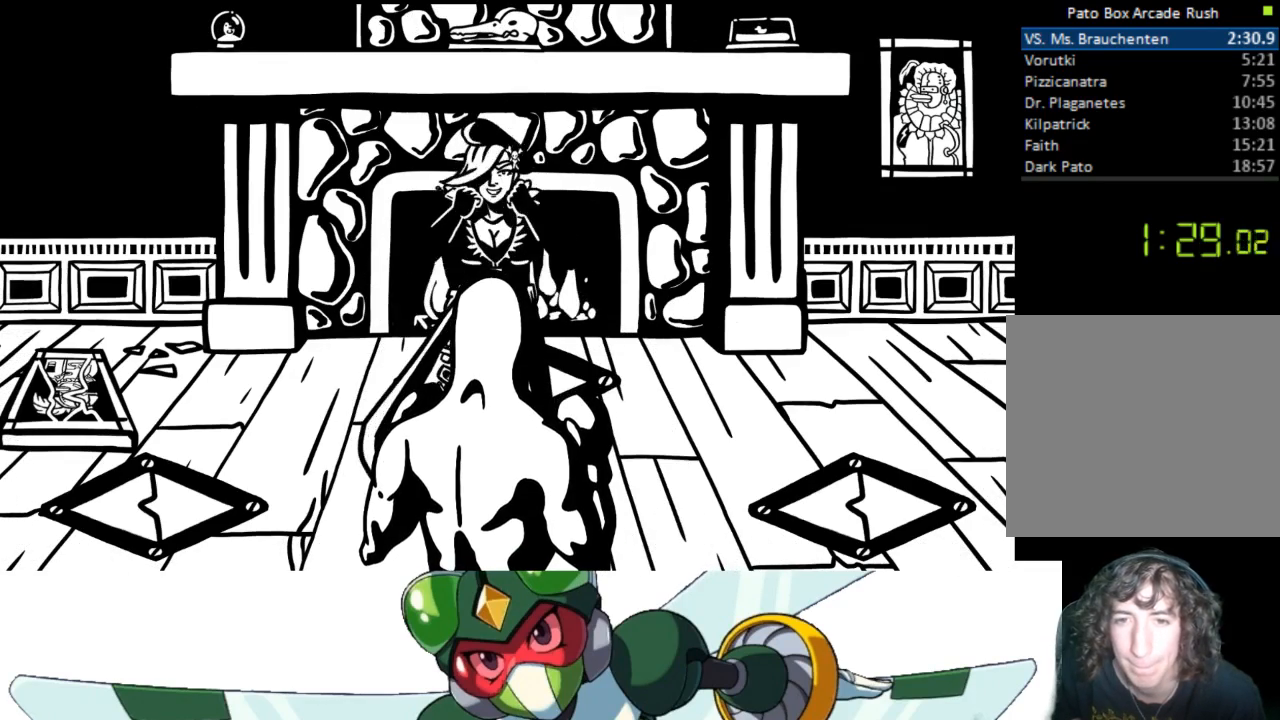
{"buttons": [], "events": []}
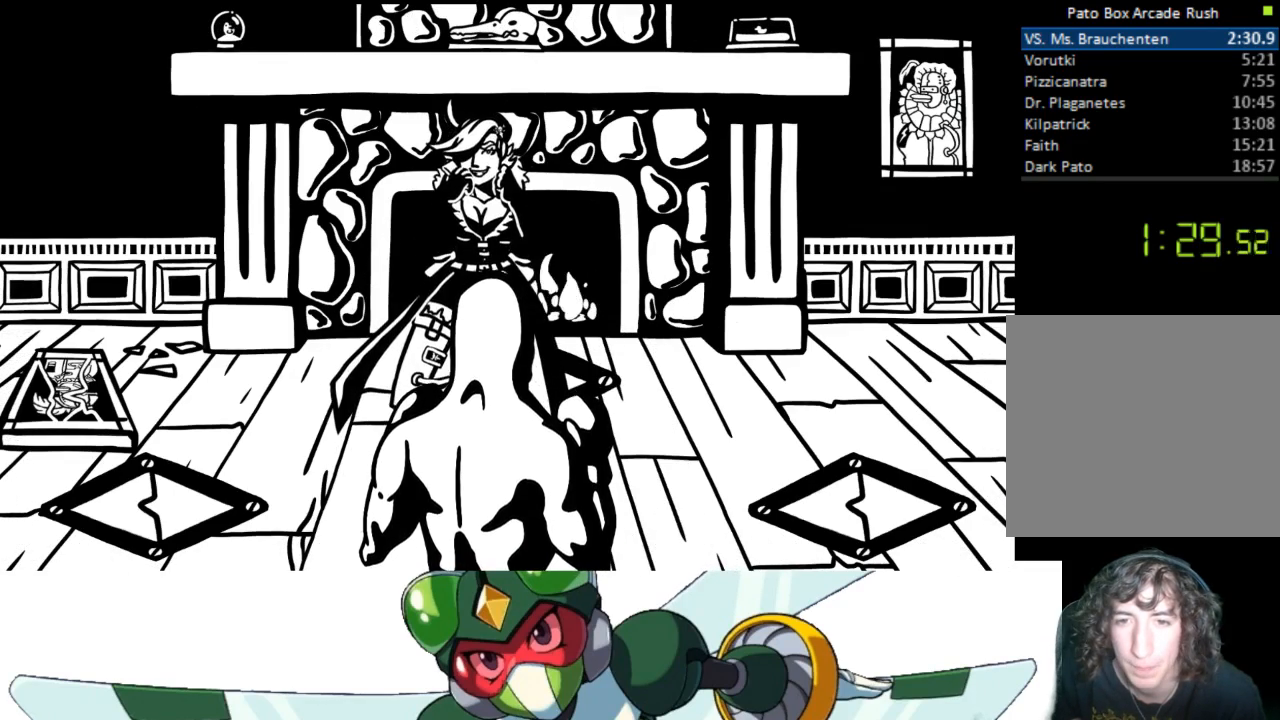
{"buttons": ["CIRCLE", "DPAD_UP"], "events": [[67, "DPAD_RIGHT", "down"], [167, "DPAD_RIGHT", "up"], [400, "DPAD_UP", "down"], [500, "CIRCLE", "down"]]}
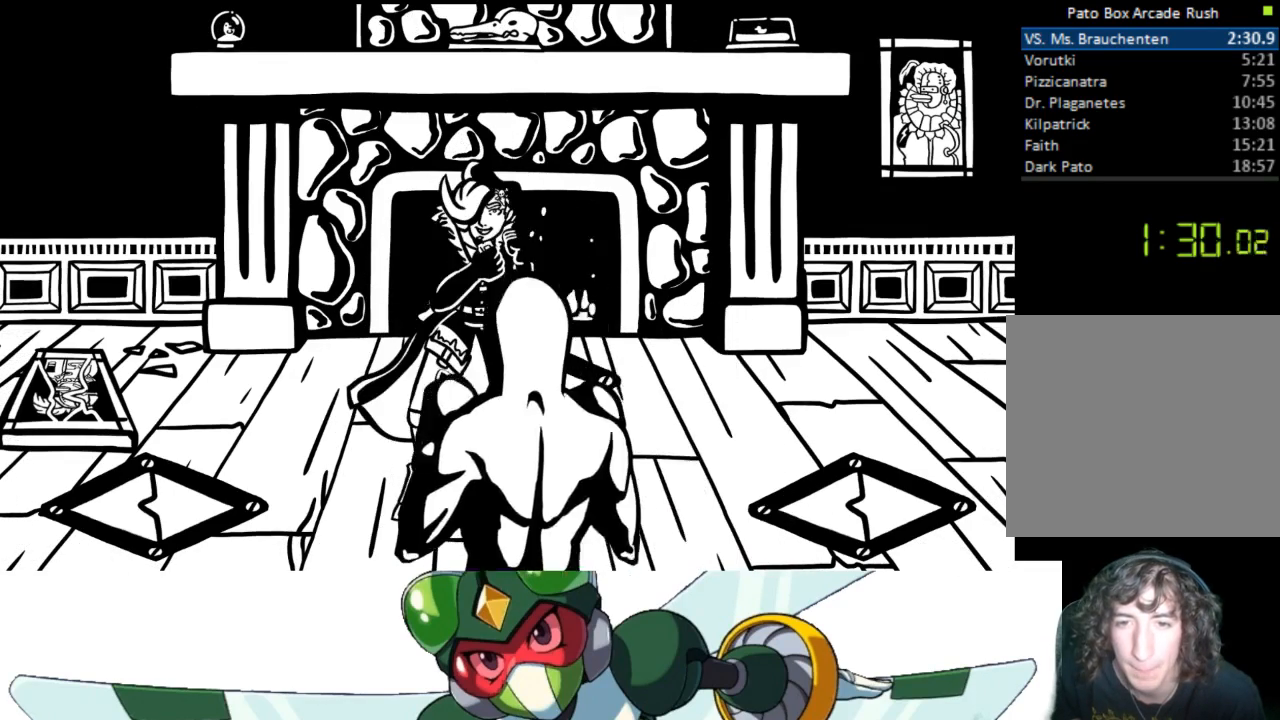
{"buttons": [], "events": [[67, "TRIANGLE", "down"], [100, "CIRCLE", "up"], [200, "TRIANGLE", "up"], [400, "DPAD_UP", "up"]]}
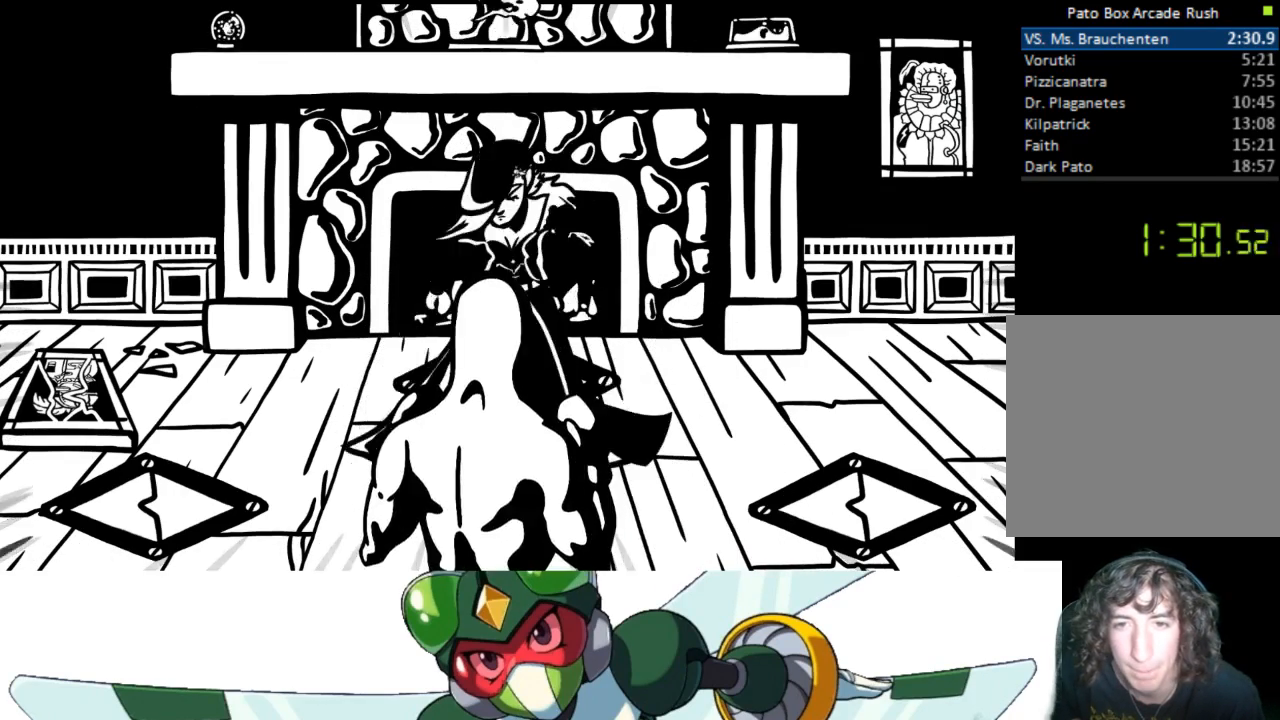
{"buttons": ["CIRCLE", "DPAD_UP"], "events": [[67, "DPAD_UP", "down"], [100, "CROSS", "down"], [133, "SQUARE", "down"], [200, "CROSS", "up"], [267, "SQUARE", "up"], [500, "CIRCLE", "down"]]}
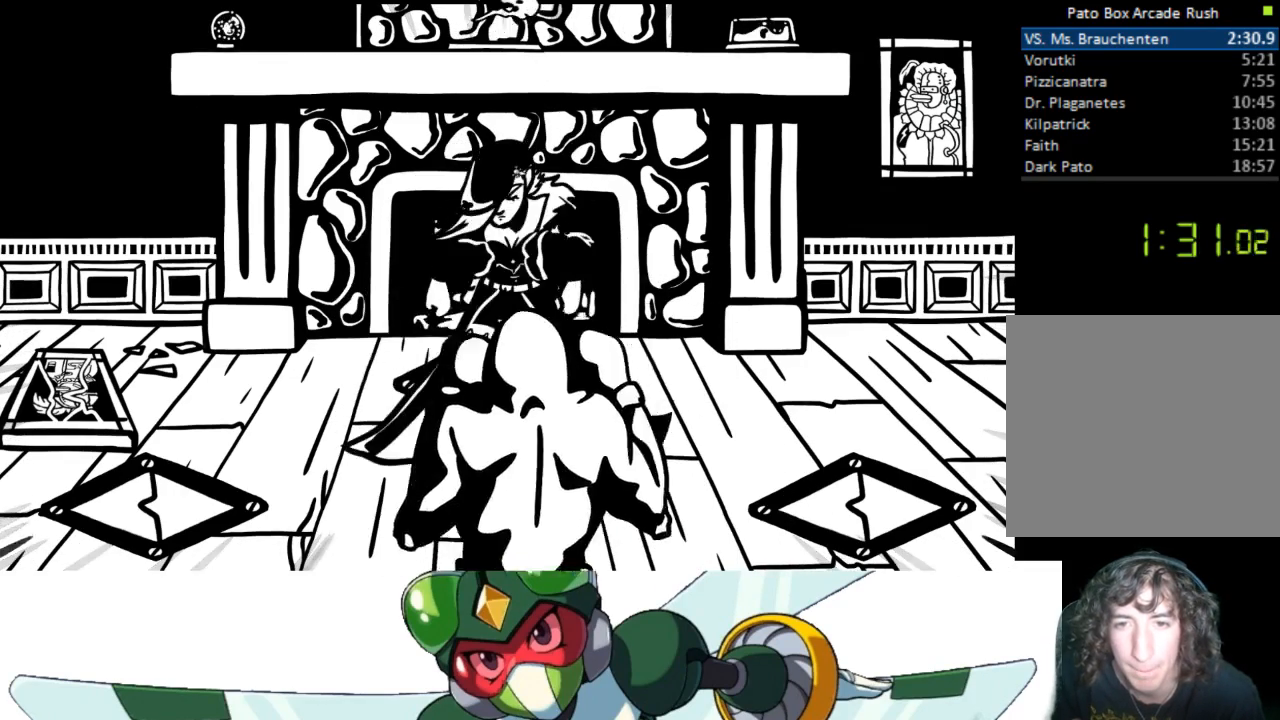
{"buttons": ["SQUARE", "DPAD_UP"], "events": [[33, "TRIANGLE", "down"], [100, "CIRCLE", "up"], [200, "TRIANGLE", "up"], [400, "CROSS", "down"], [433, "SQUARE", "down"], [500, "CROSS", "up"]]}
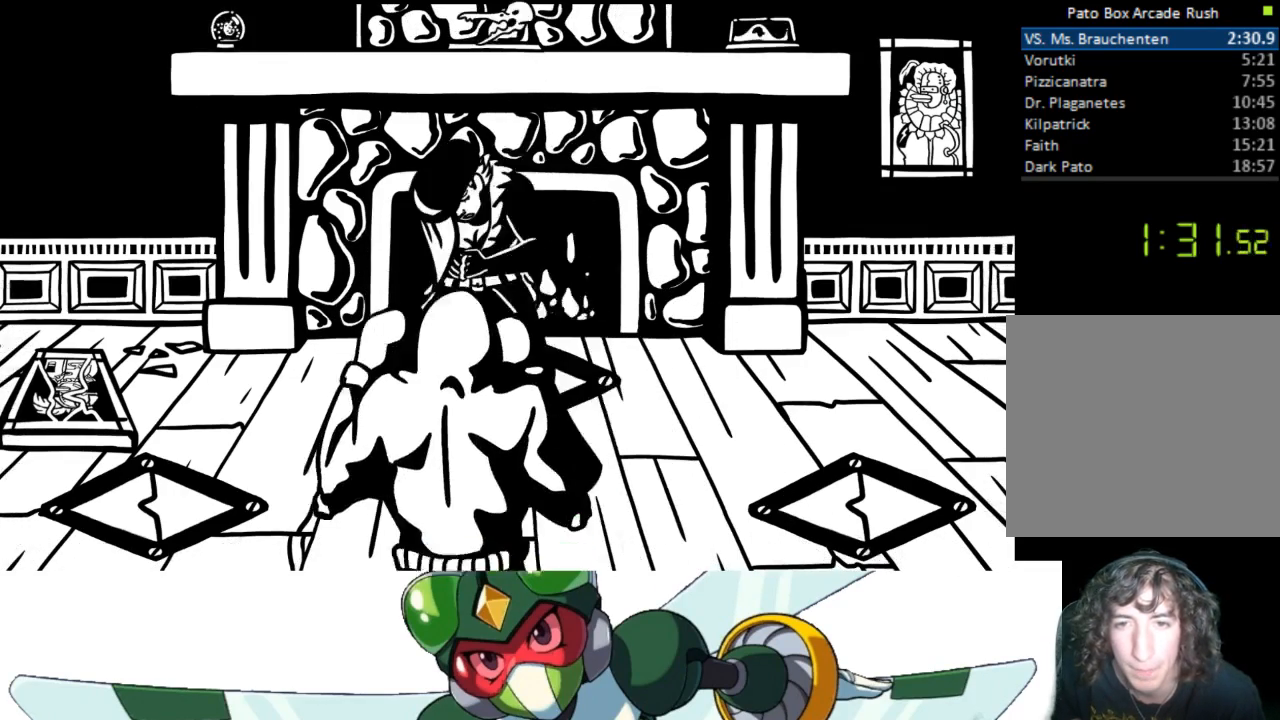
{"buttons": [], "events": [[100, "SQUARE", "up"], [300, "DPAD_UP", "up"]]}
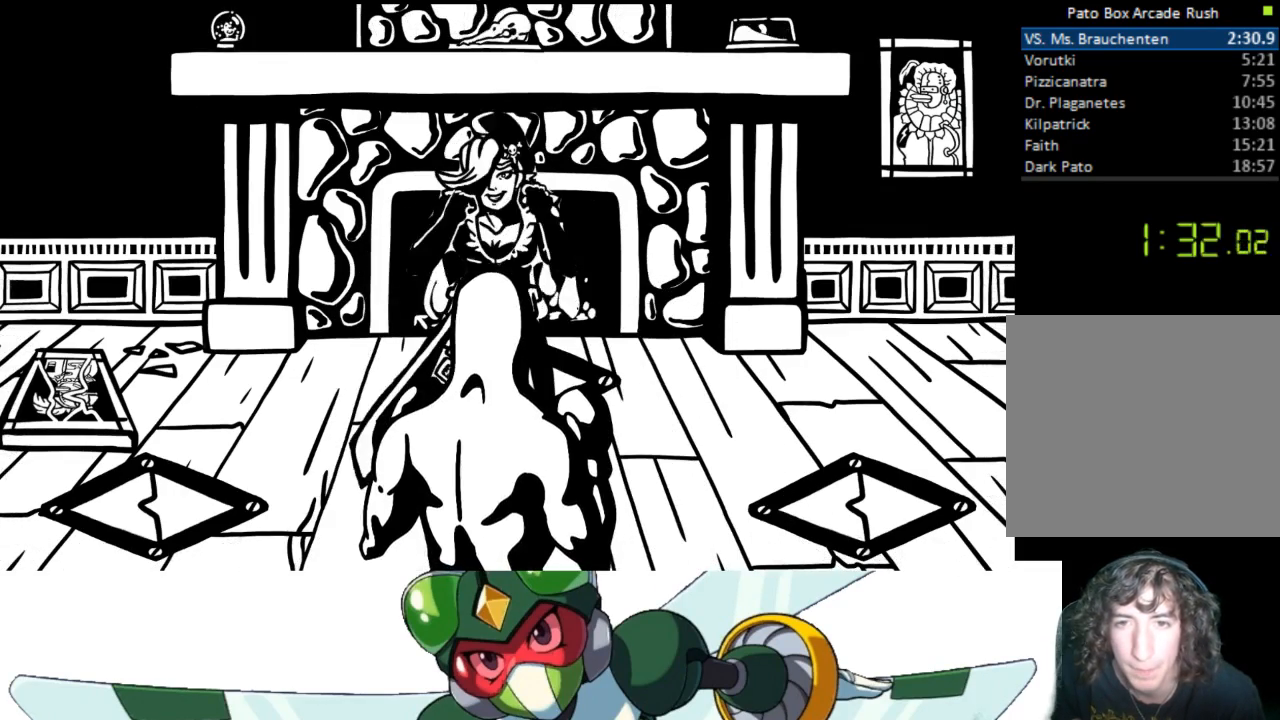
{"buttons": [], "events": []}
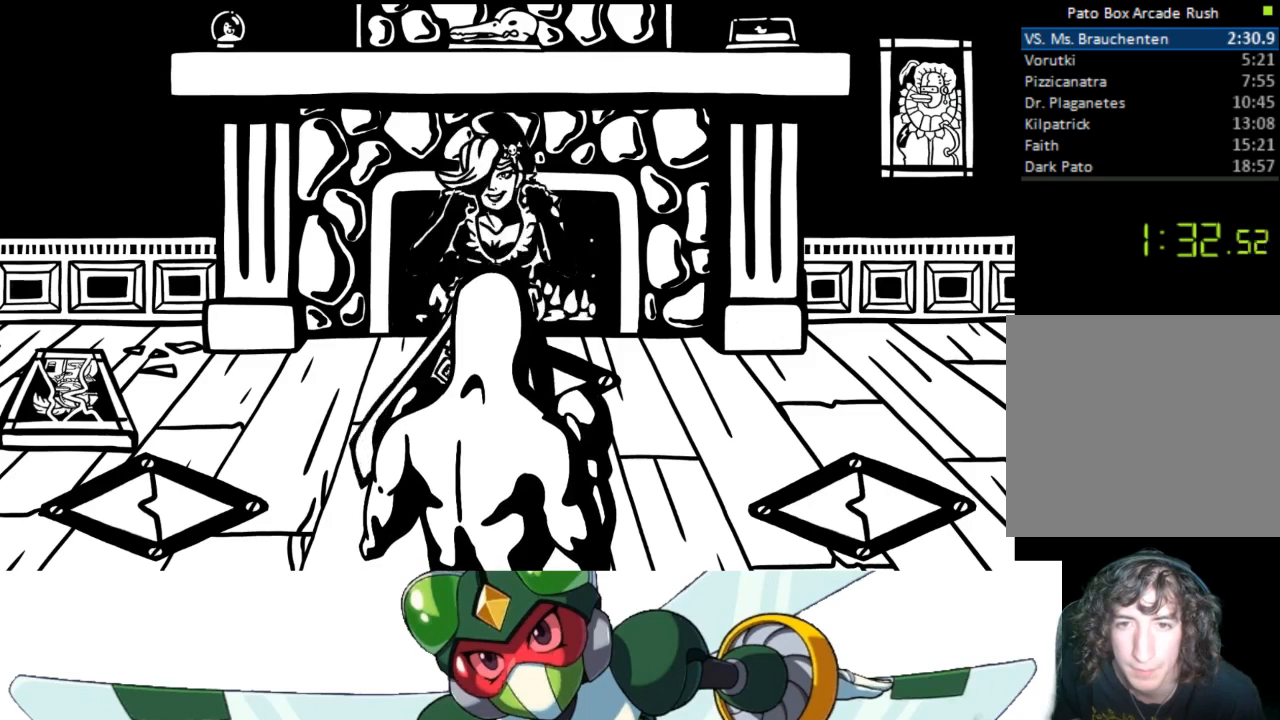
{"buttons": ["DPAD_RIGHT"], "events": [[467, "DPAD_RIGHT", "down"]]}
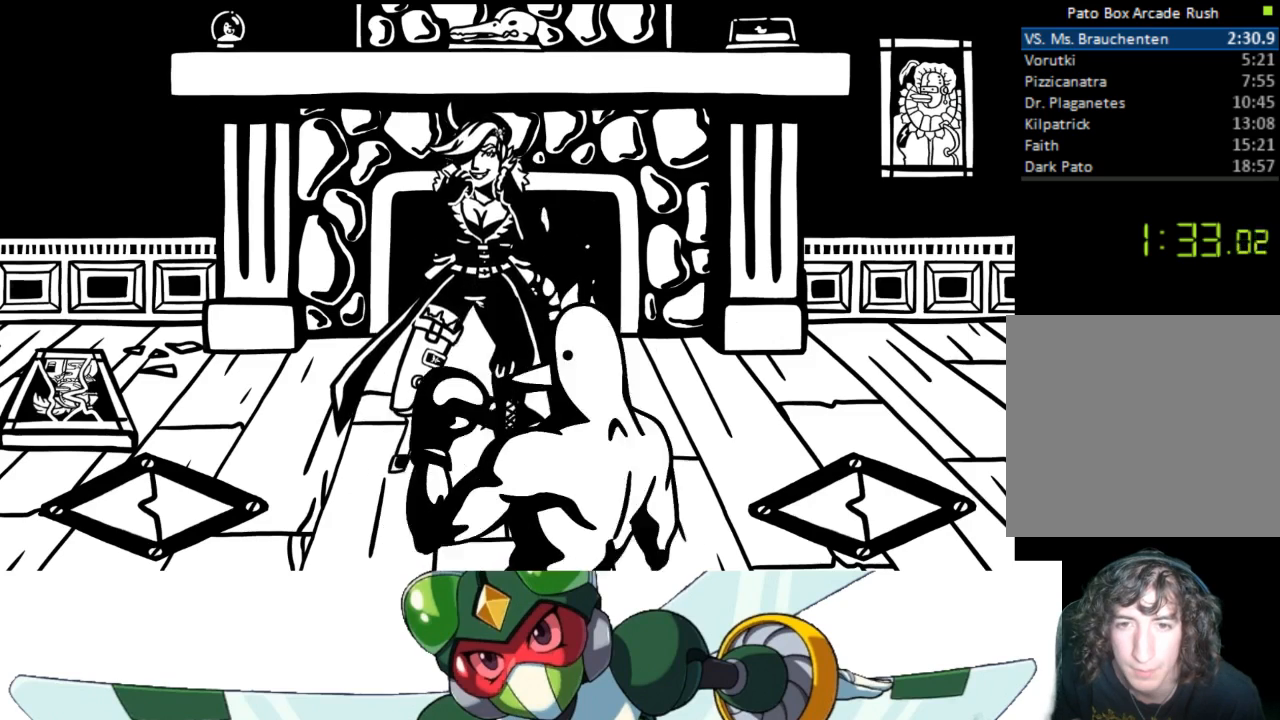
{"buttons": ["CIRCLE", "TRIANGLE", "DPAD_UP"], "events": [[67, "DPAD_RIGHT", "up"], [300, "DPAD_UP", "down"], [400, "CIRCLE", "down"], [467, "TRIANGLE", "down"]]}
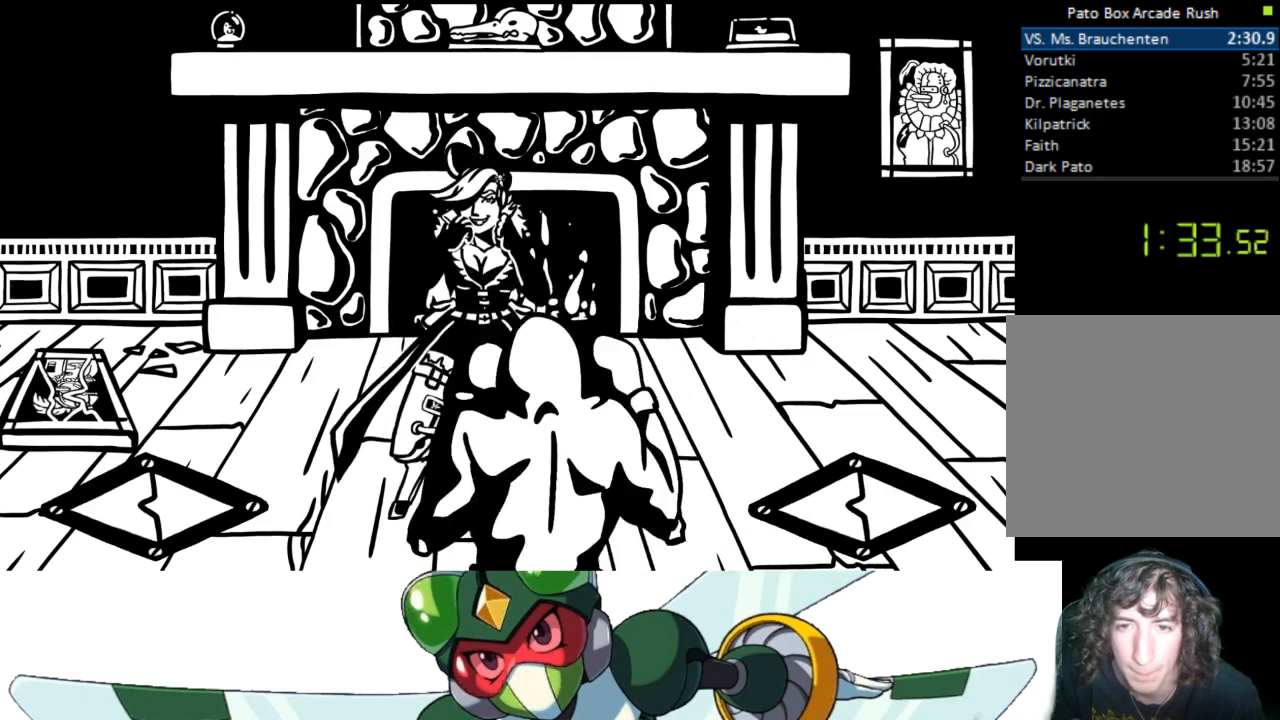
{"buttons": ["DPAD_UP"], "events": [[33, "CIRCLE", "up"], [100, "TRIANGLE", "up"], [333, "CROSS", "down"], [367, "SQUARE", "down"], [433, "CROSS", "up"], [500, "SQUARE", "up"]]}